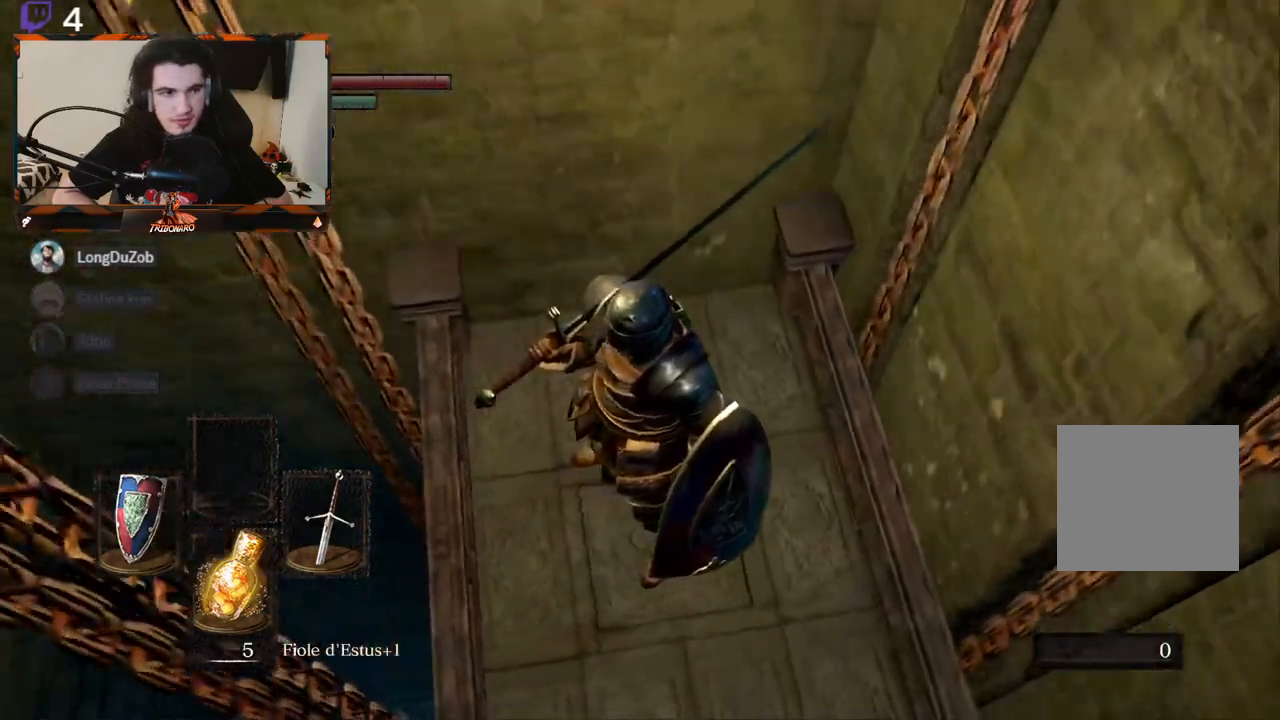
Gameplay with a controller (Xbox layout); each line is a JSON object with the inputs held at the frame after it. "events" lists button and stick changes between this image and that frame as [ms after this image, input, new state], when the widget could be followed in between.
{"buttons": [], "left_stick": "center", "right_stick": "center", "events": [[133, "right_stick", "center"]]}
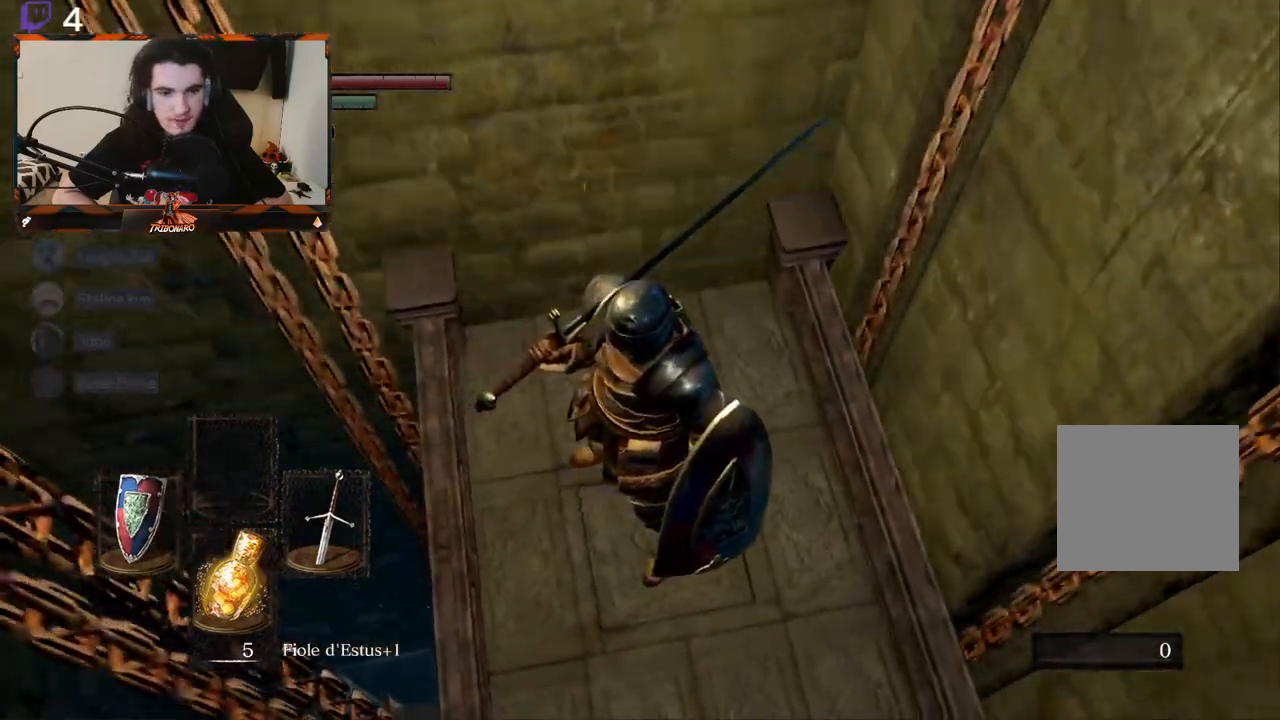
{"buttons": [], "left_stick": "center", "right_stick": "center", "events": [[150, "right_stick", "left"], [350, "right_stick", "center"]]}
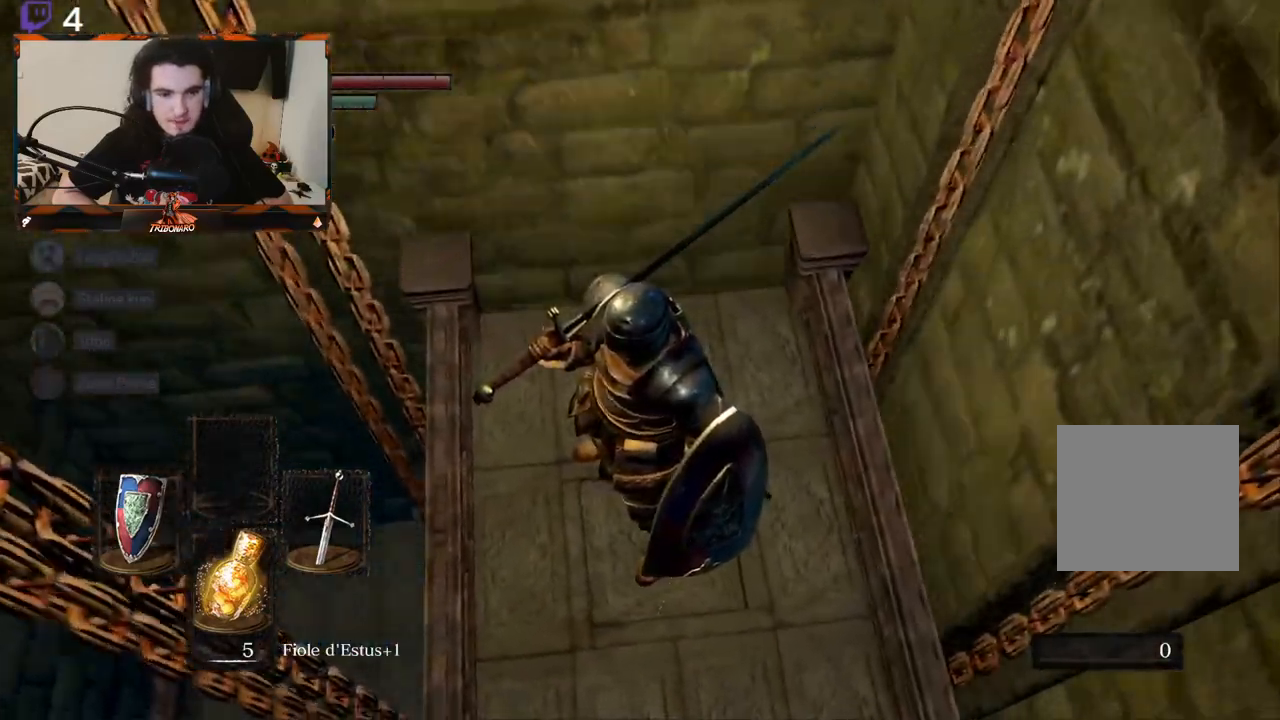
{"buttons": [], "left_stick": "center", "right_stick": "left", "events": [[267, "right_stick", "left"]]}
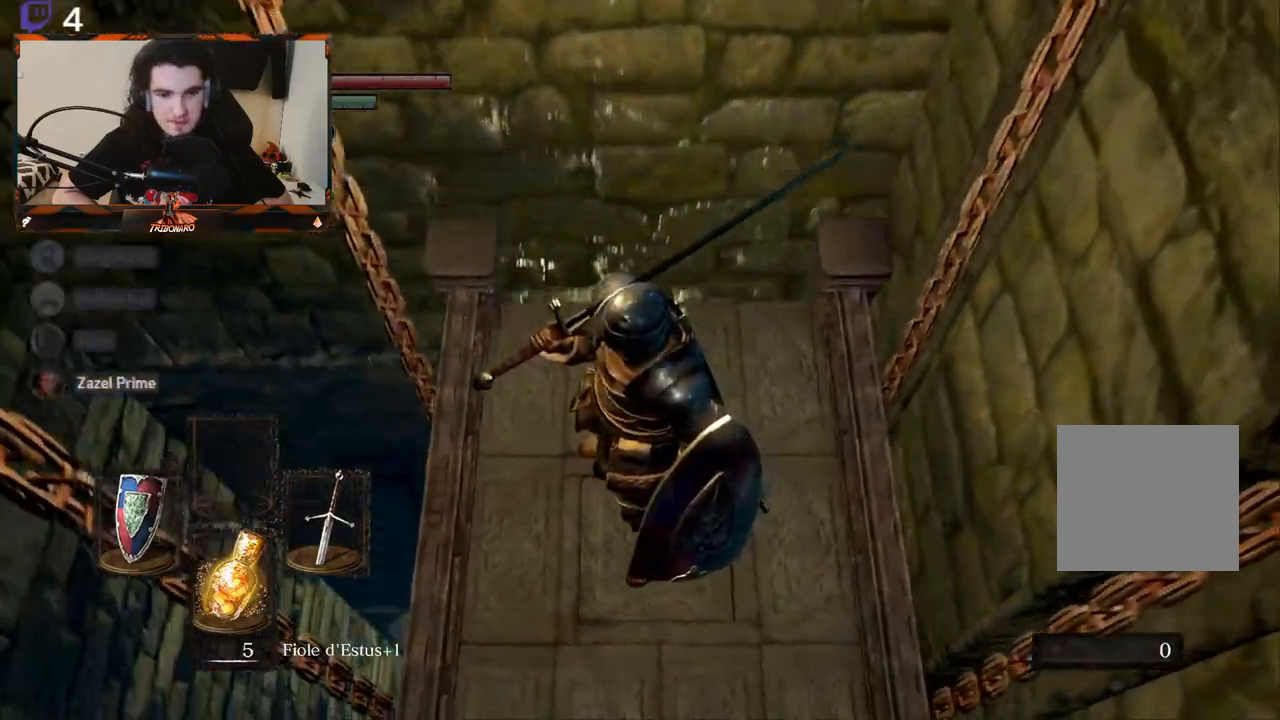
{"buttons": [], "left_stick": "center", "right_stick": "left", "events": [[267, "right_stick", "center"], [433, "right_stick", "left"]]}
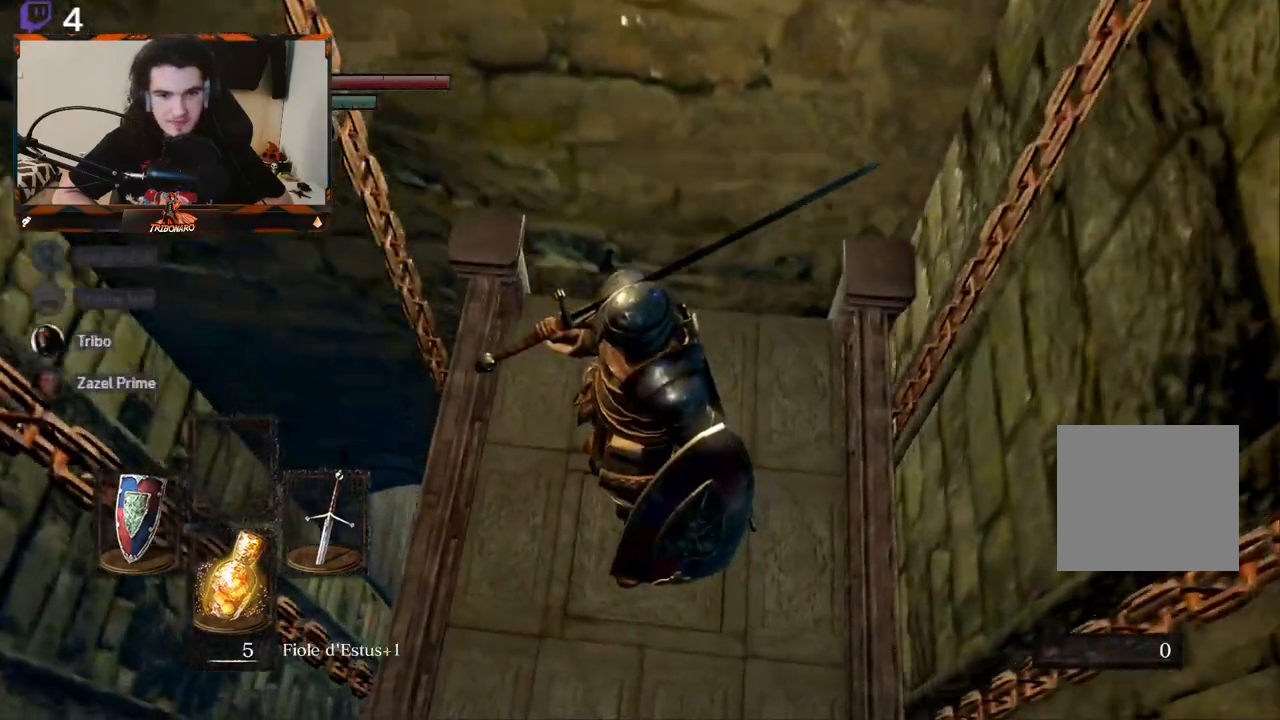
{"buttons": [], "left_stick": "center", "right_stick": "center", "events": [[367, "right_stick", "center"]]}
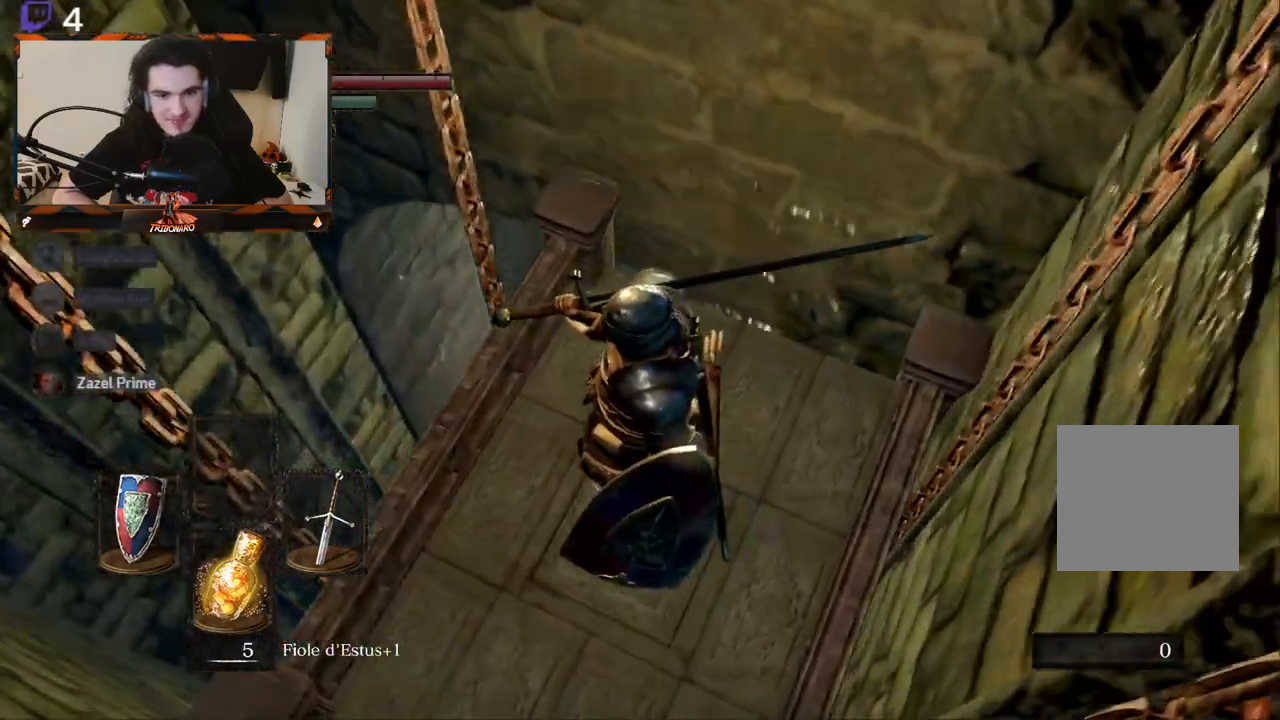
{"buttons": [], "left_stick": "center", "right_stick": "right", "events": [[367, "right_stick", "right"]]}
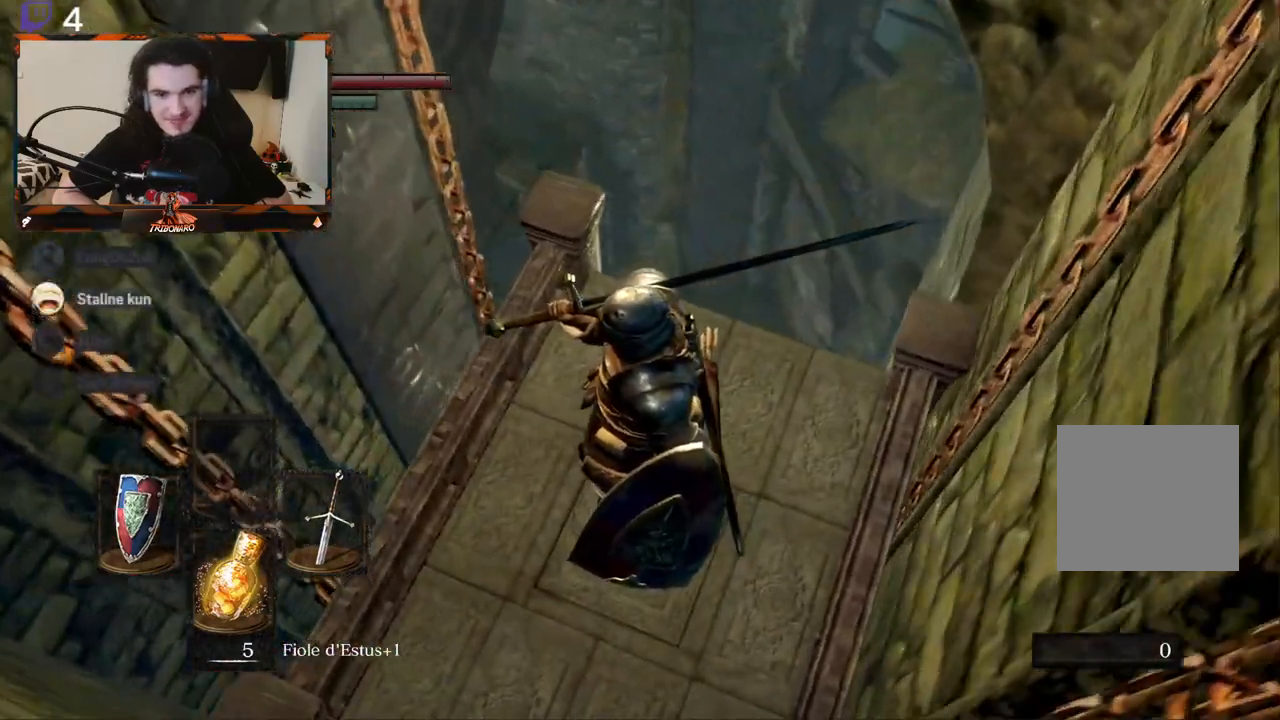
{"buttons": [], "left_stick": "center", "right_stick": "center", "events": [[183, "right_stick", "center"]]}
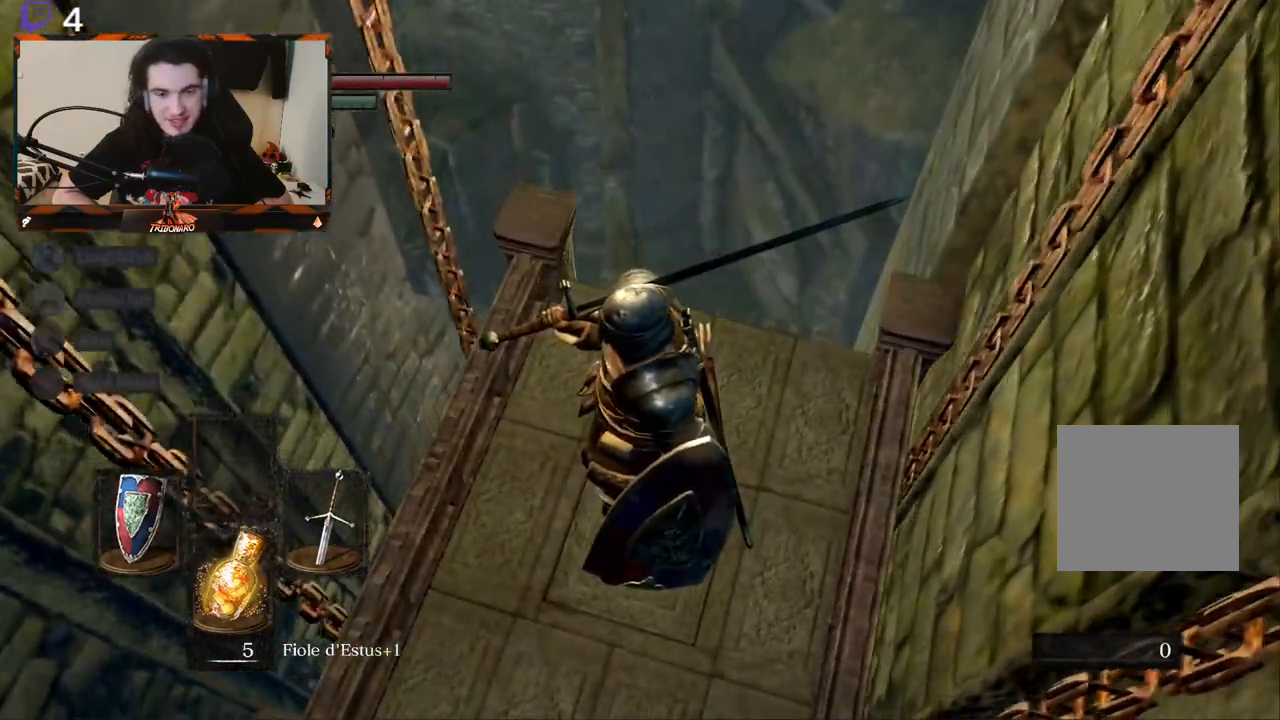
{"buttons": [], "left_stick": "center", "right_stick": "center", "events": [[33, "right_stick", "left"], [400, "right_stick", "center"]]}
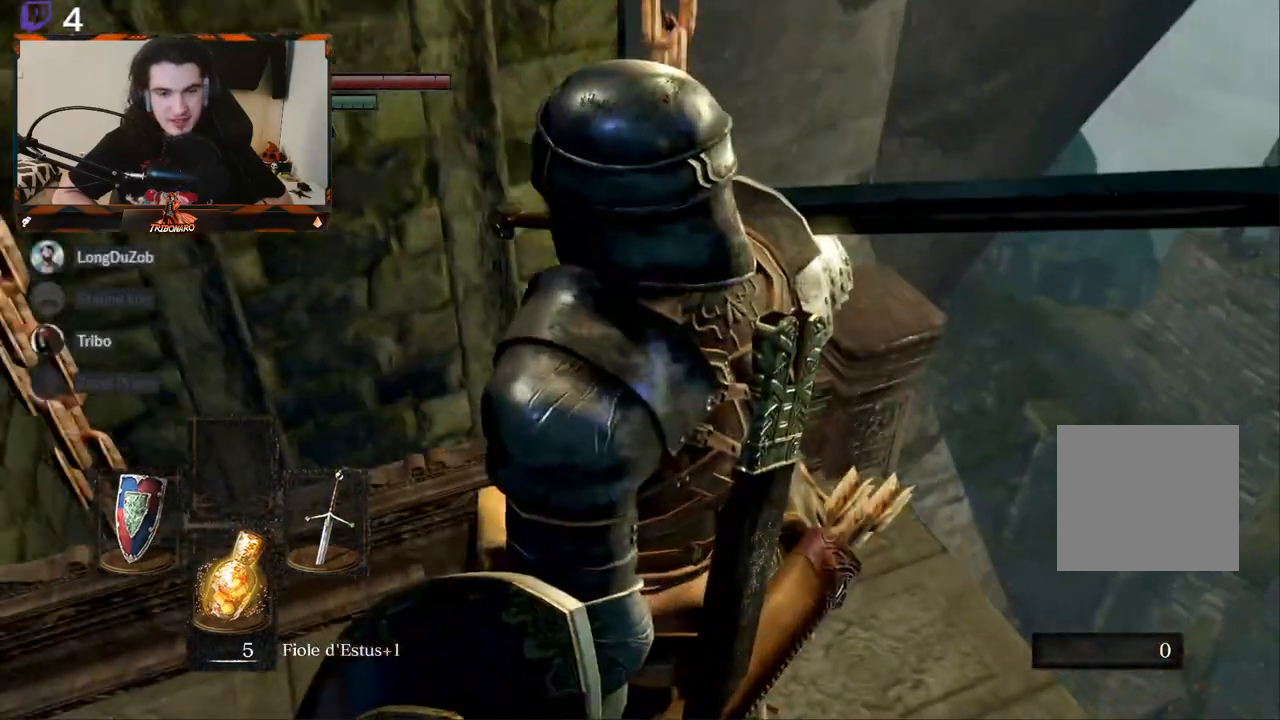
{"buttons": [], "left_stick": "center", "right_stick": "right", "events": [[117, "right_stick", "left"], [167, "right_stick", "center"], [283, "right_stick", "right"]]}
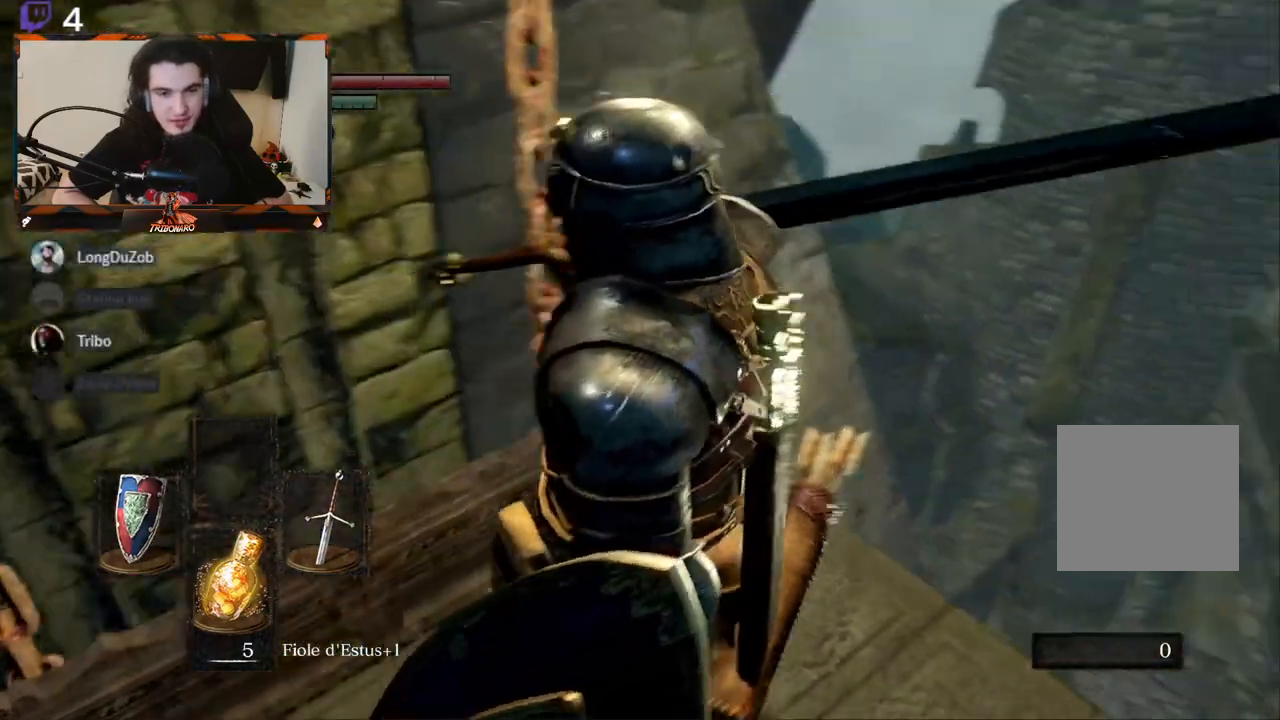
{"buttons": [], "left_stick": "center", "right_stick": "center", "events": [[167, "right_stick", "center"]]}
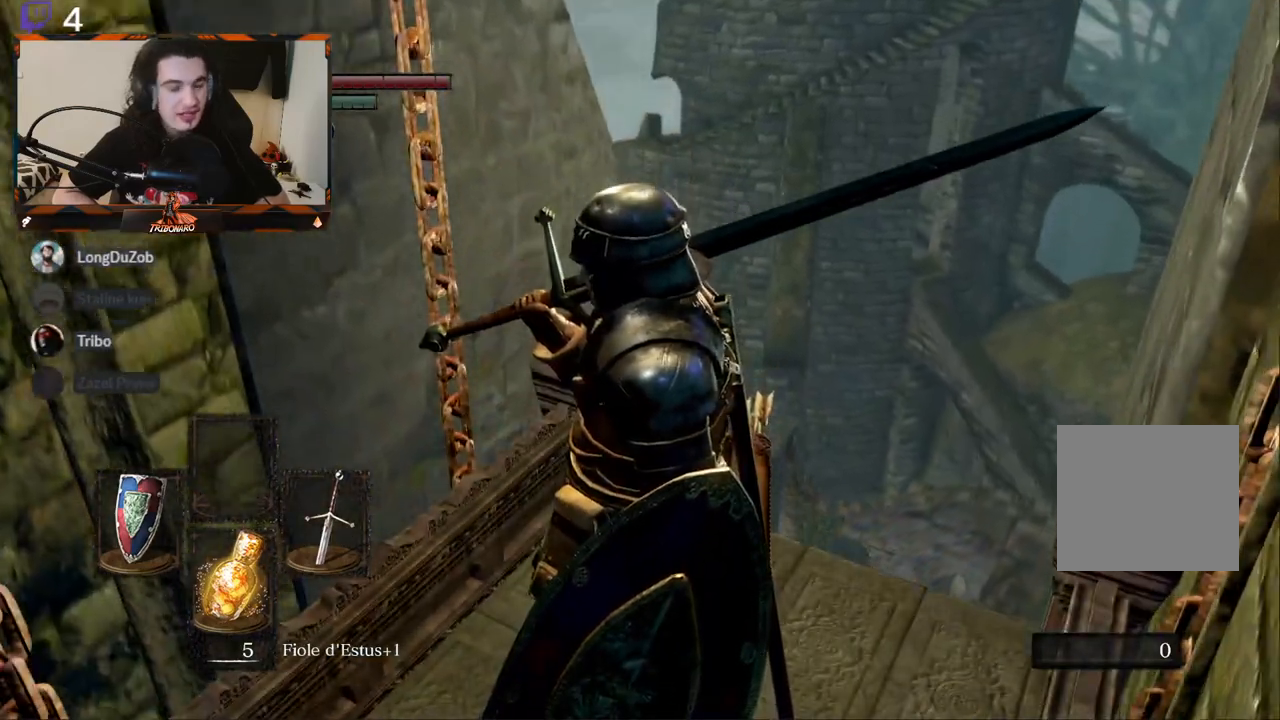
{"buttons": [], "left_stick": "center", "right_stick": "center", "events": []}
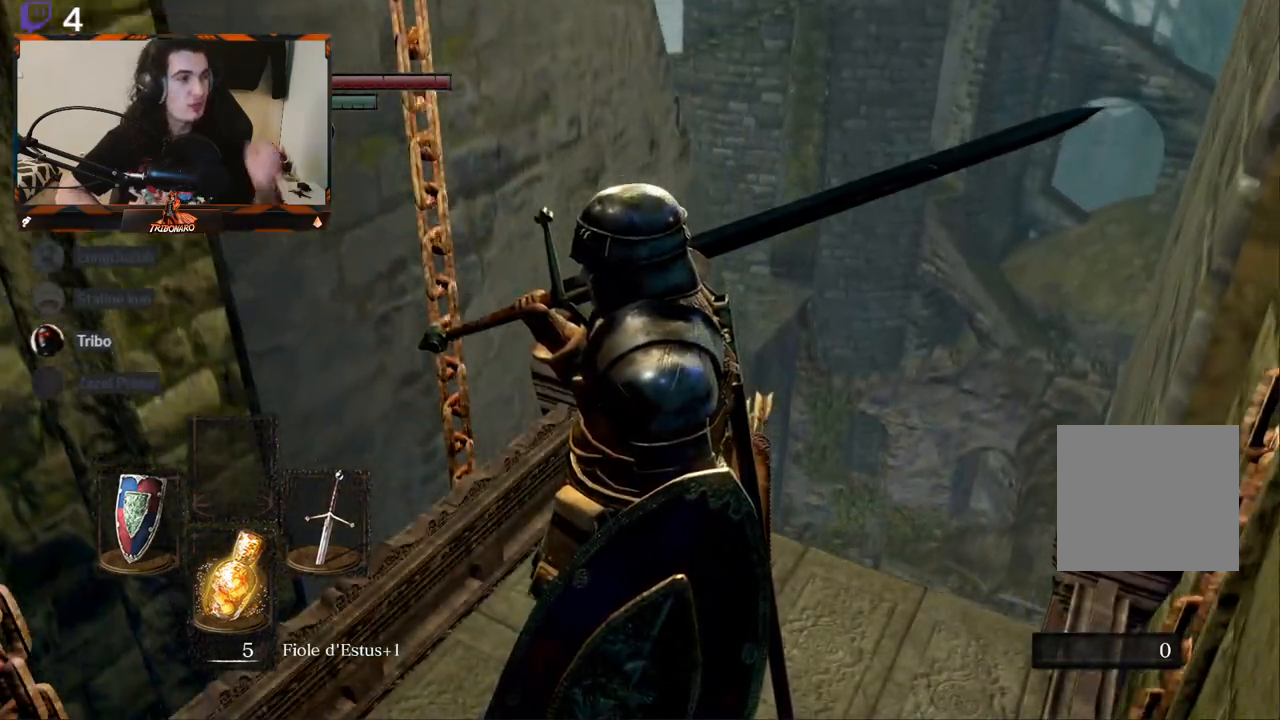
{"buttons": [], "left_stick": "center", "right_stick": "center", "events": []}
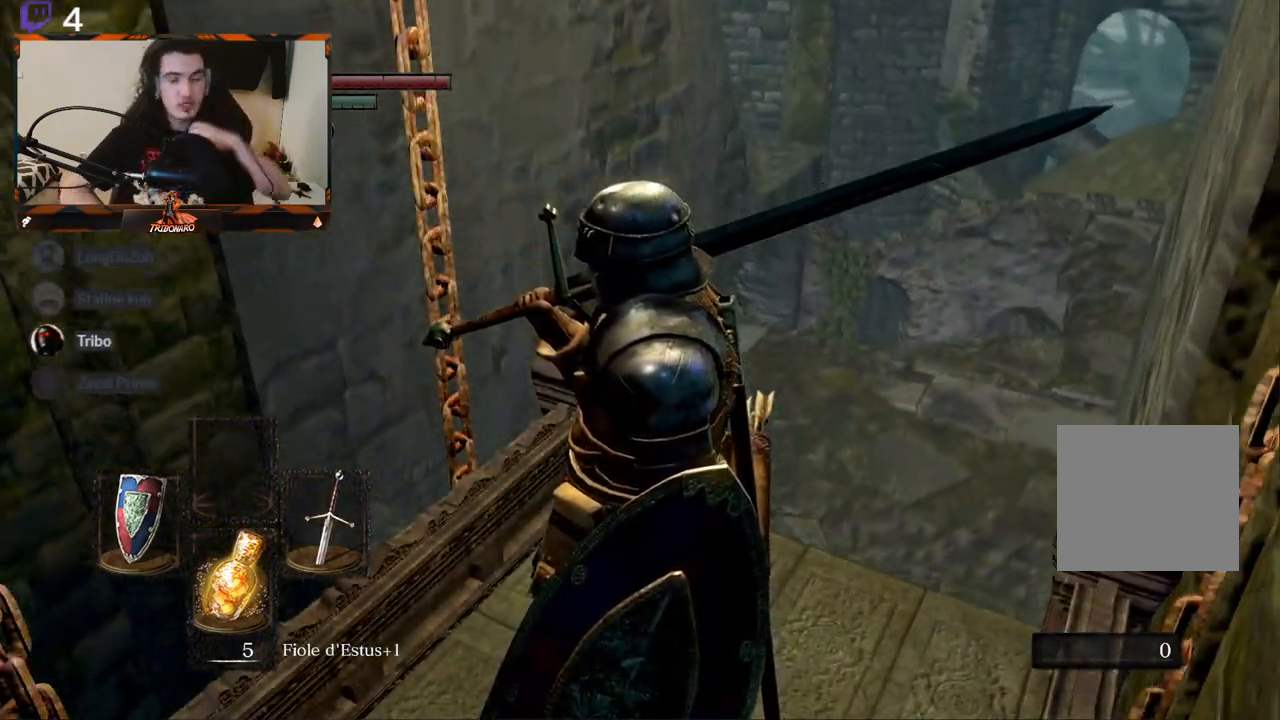
{"buttons": [], "left_stick": "center", "right_stick": "center", "events": []}
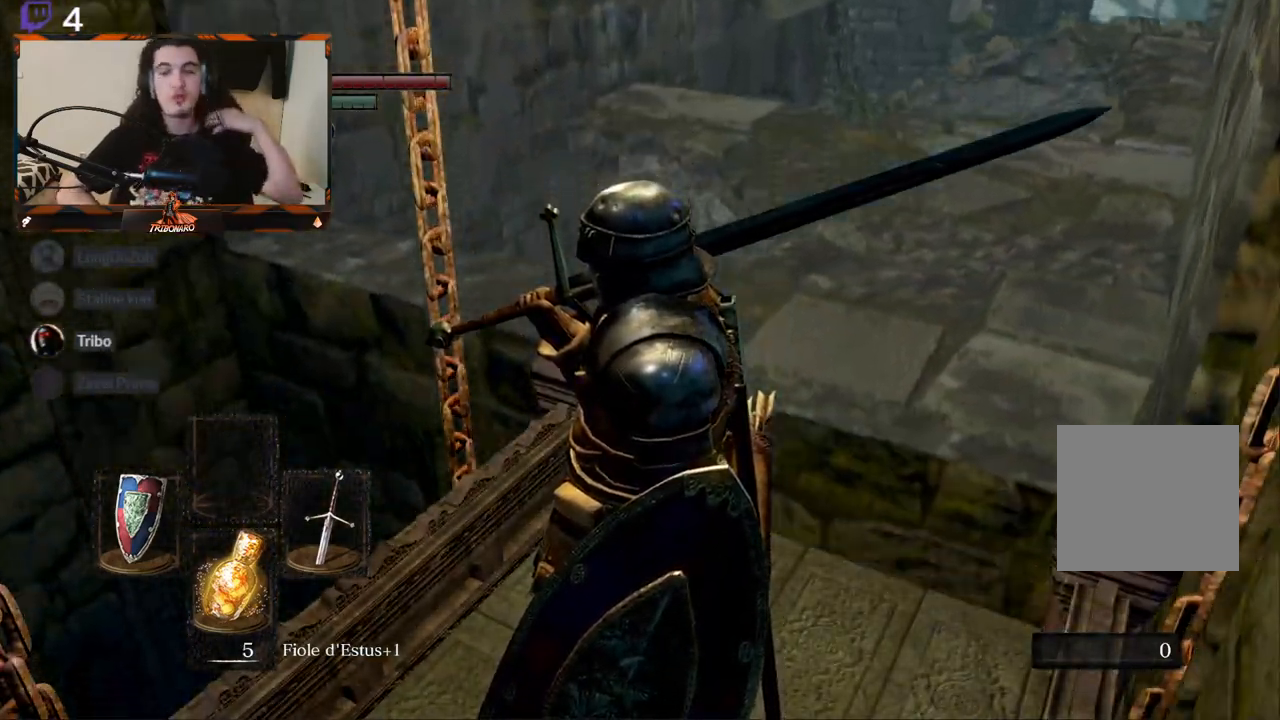
{"buttons": [], "left_stick": "center", "right_stick": "down-right", "events": [[300, "right_stick", "right"], [350, "right_stick", "down-right"]]}
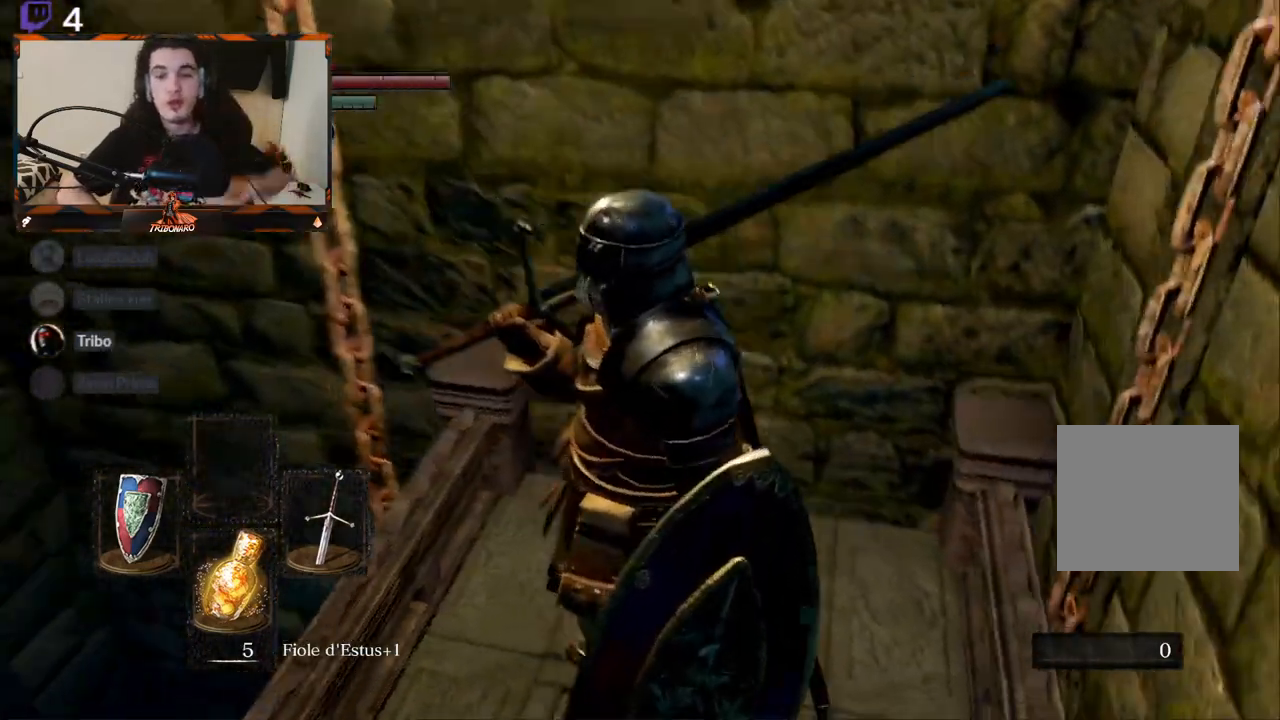
{"buttons": [], "left_stick": "center", "right_stick": "center", "events": [[100, "right_stick", "center"]]}
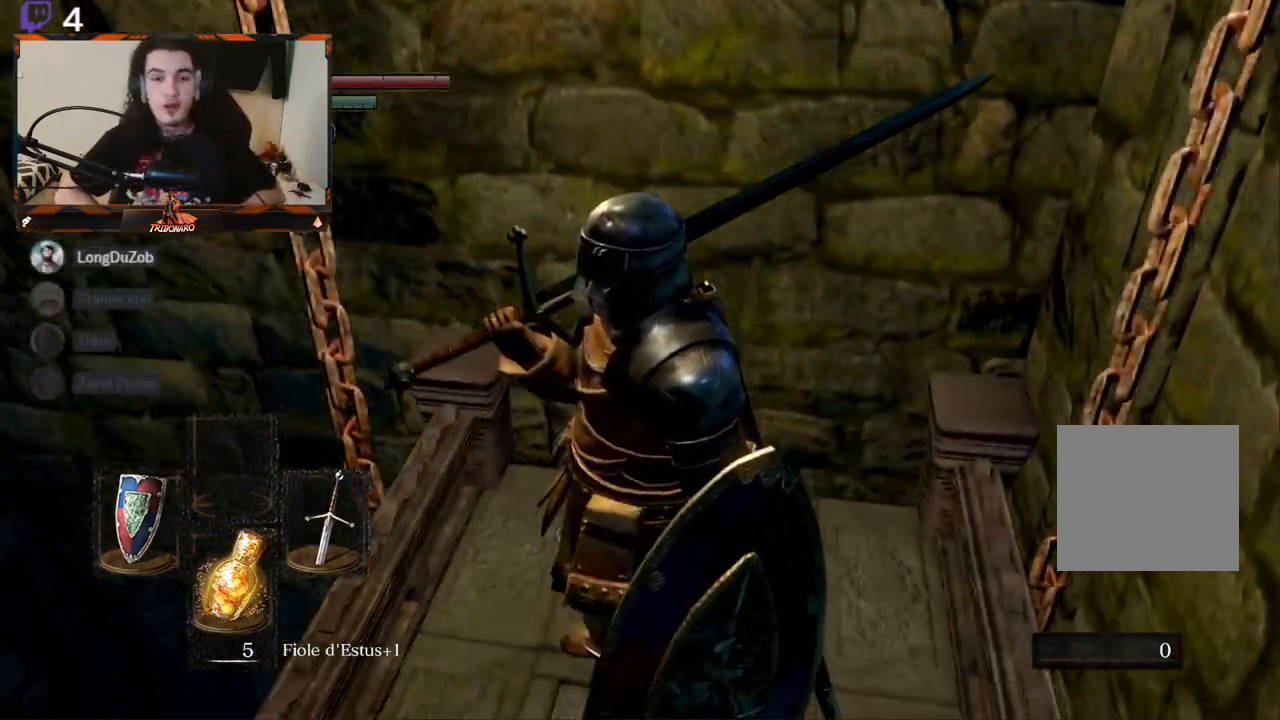
{"buttons": [], "left_stick": "center", "right_stick": "center", "events": []}
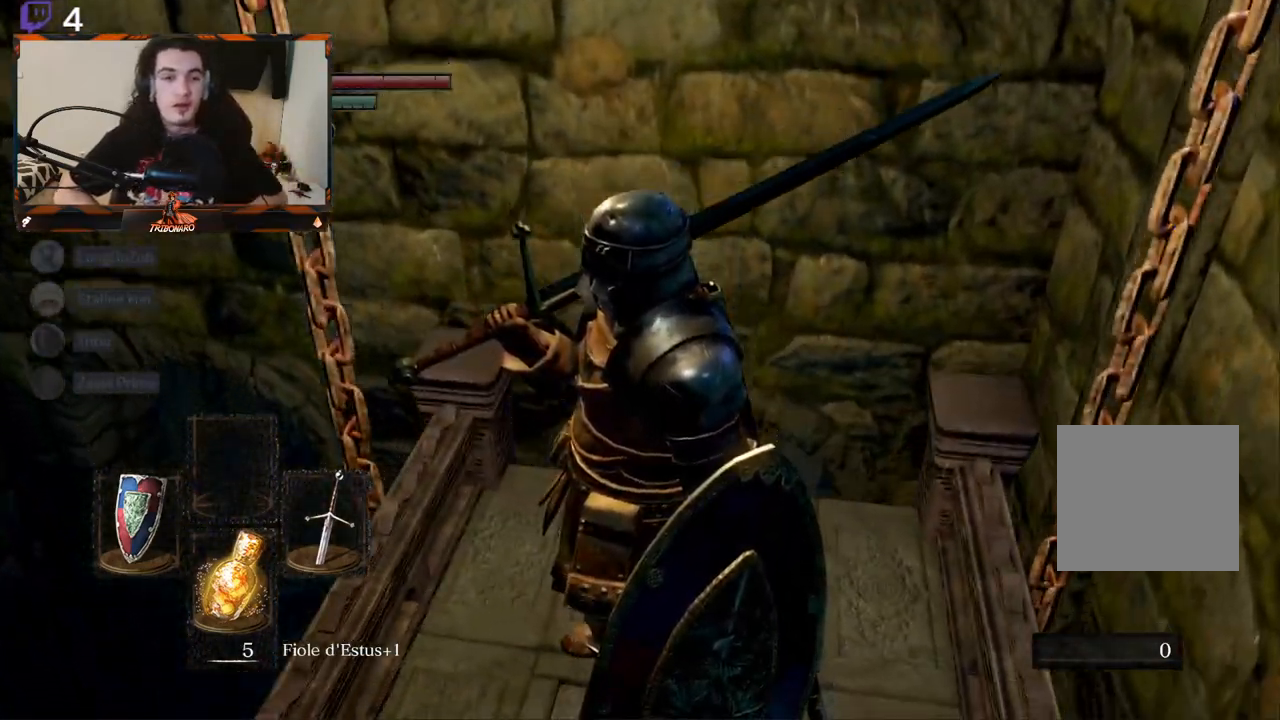
{"buttons": [], "left_stick": "center", "right_stick": "center", "events": [[217, "right_stick", "down-right"], [433, "right_stick", "center"]]}
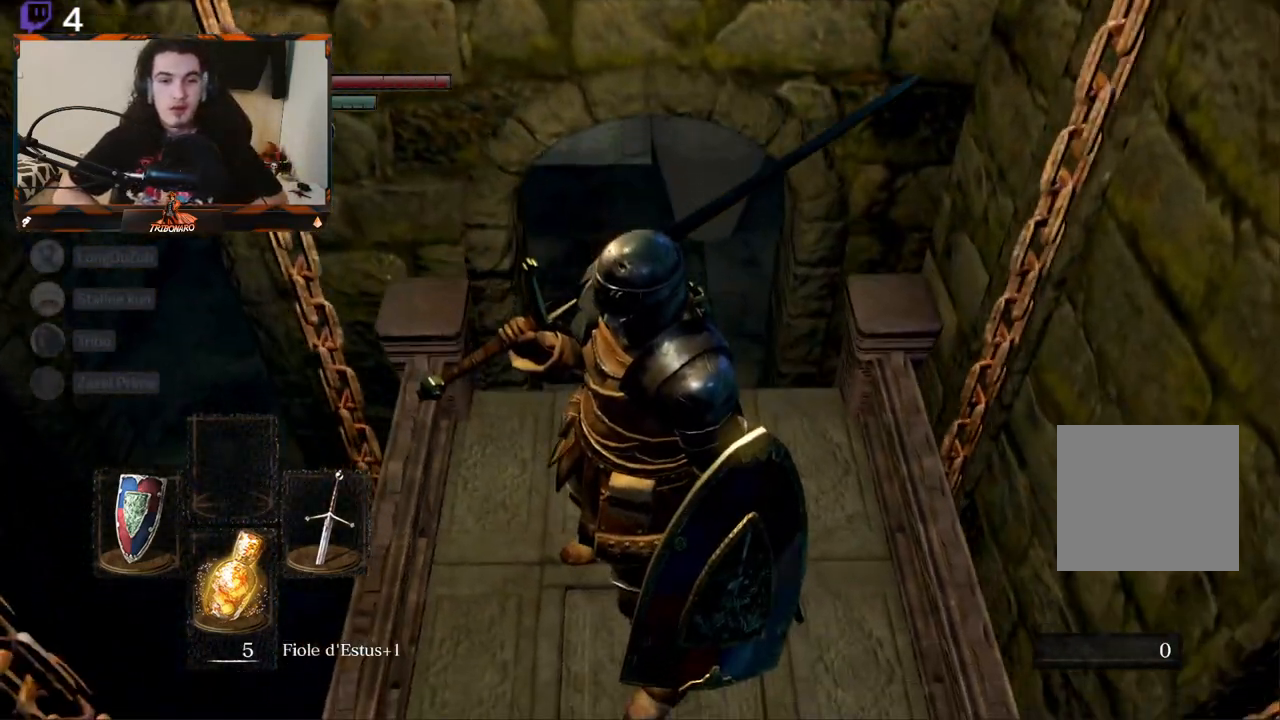
{"buttons": [], "left_stick": "center", "right_stick": "center", "events": []}
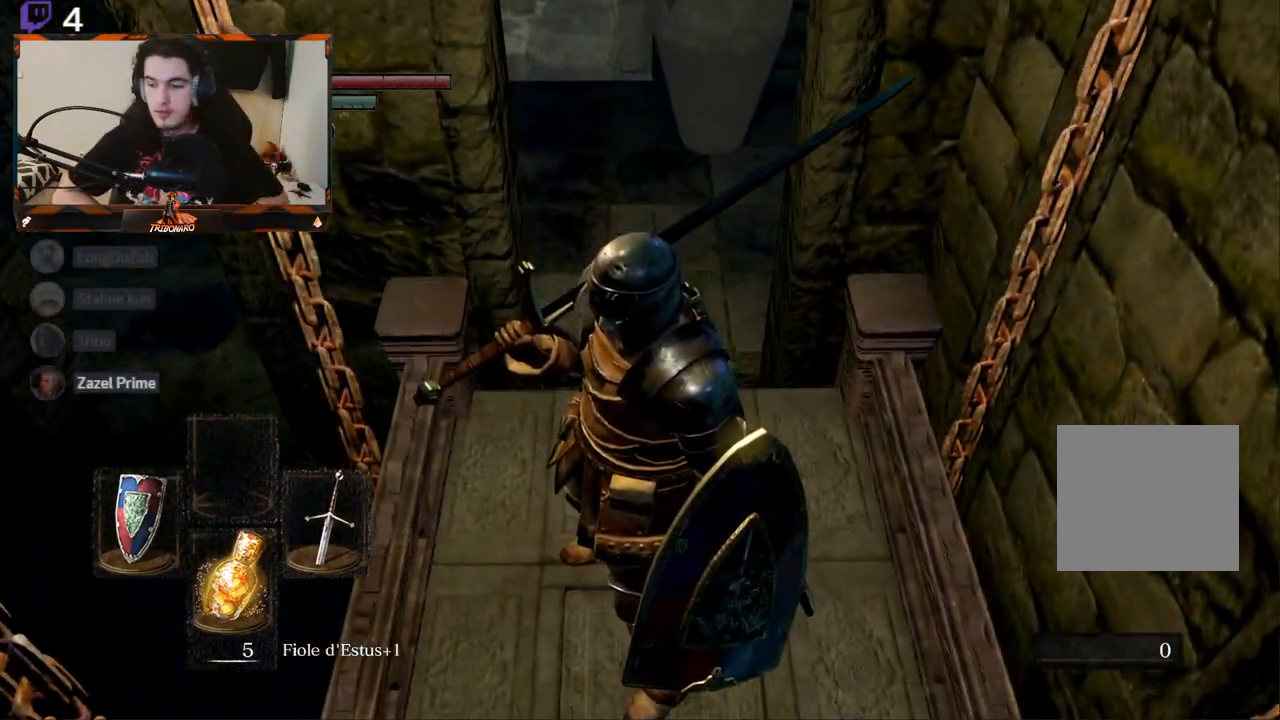
{"buttons": [], "left_stick": "up", "right_stick": "center", "events": [[17, "left_stick", "up"], [350, "left_stick", "center"], [483, "left_stick", "up"]]}
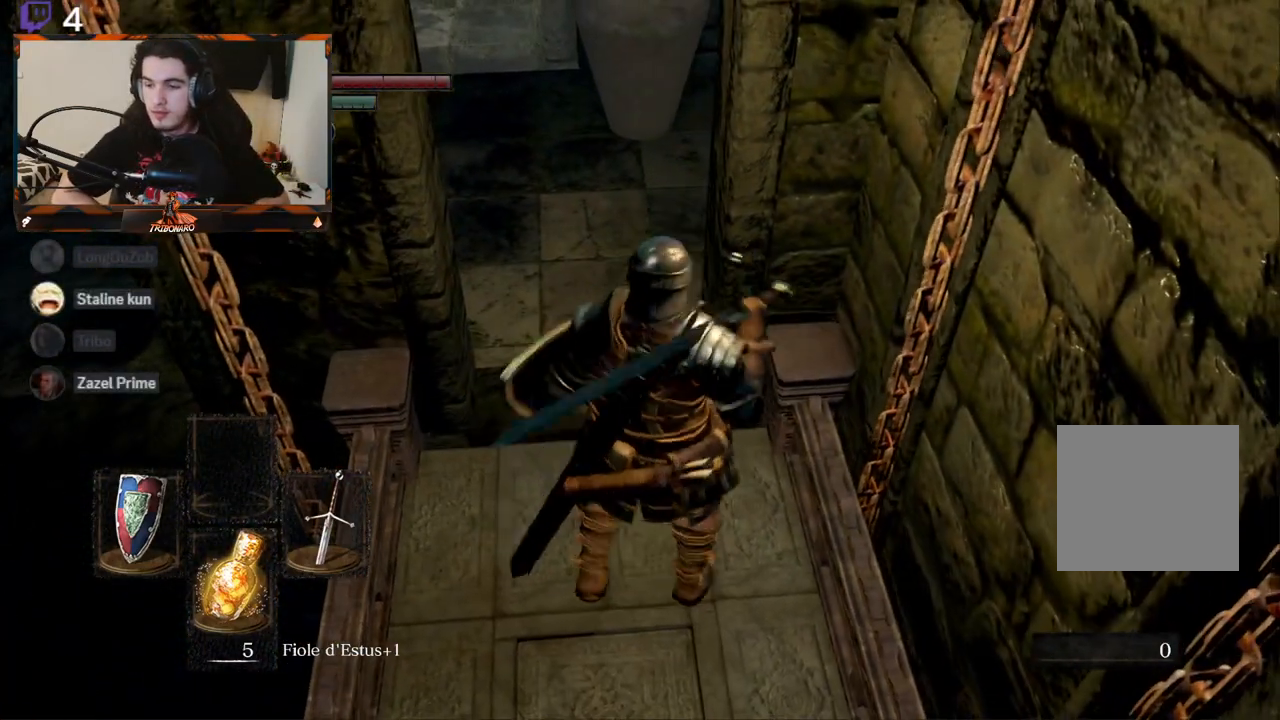
{"buttons": [], "left_stick": "up", "right_stick": "up-left", "events": [[267, "right_stick", "up-left"]]}
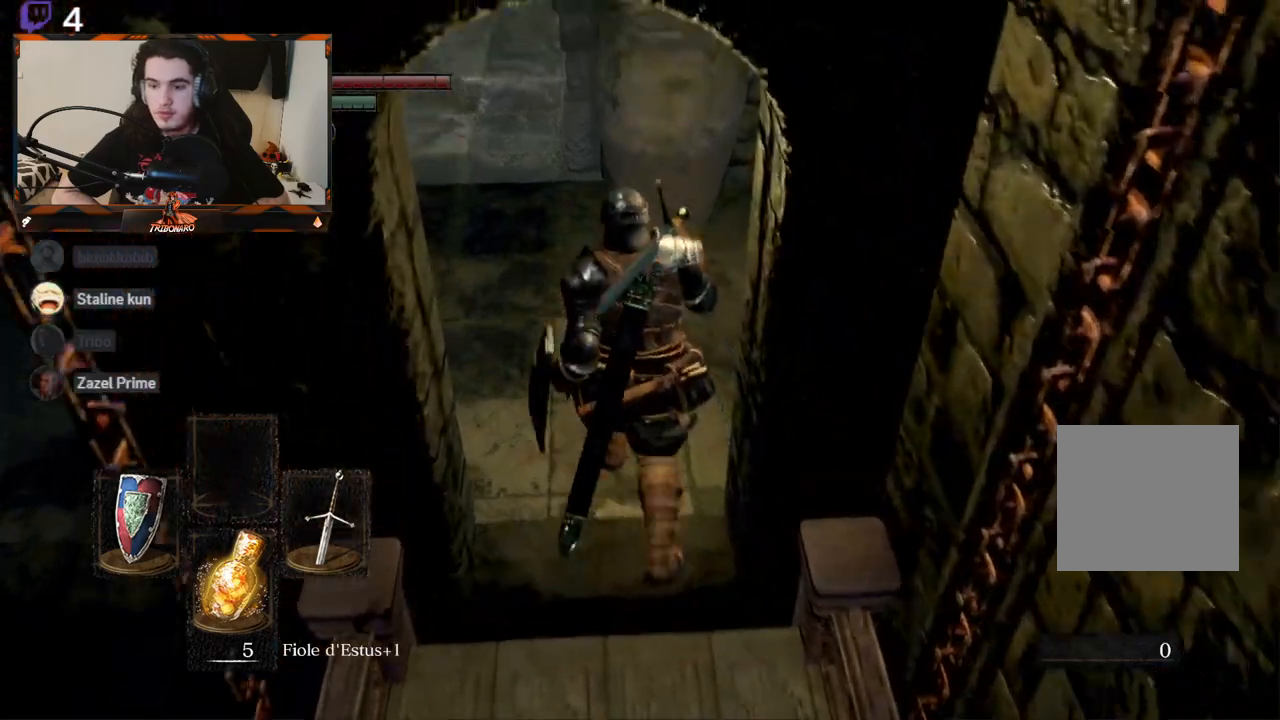
{"buttons": [], "left_stick": "up", "right_stick": "up-left", "events": []}
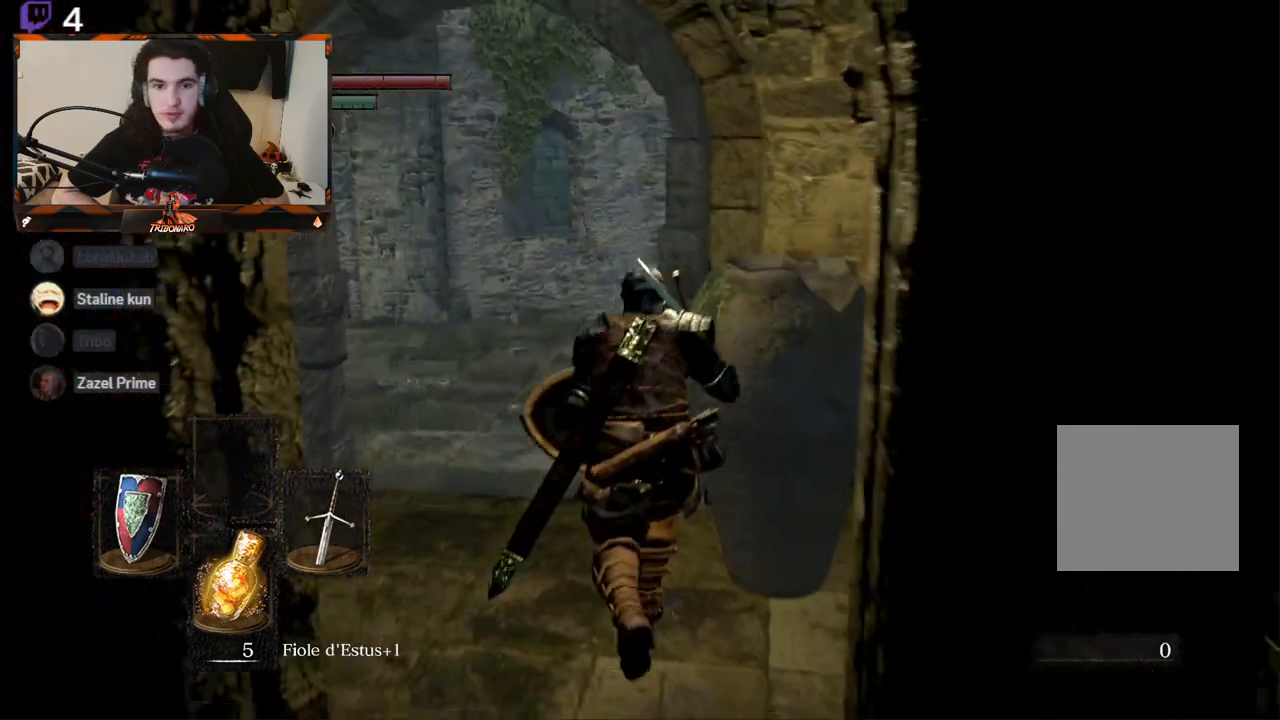
{"buttons": ["B"], "left_stick": "up", "right_stick": "center", "events": [[67, "right_stick", "center"], [133, "B", "down"]]}
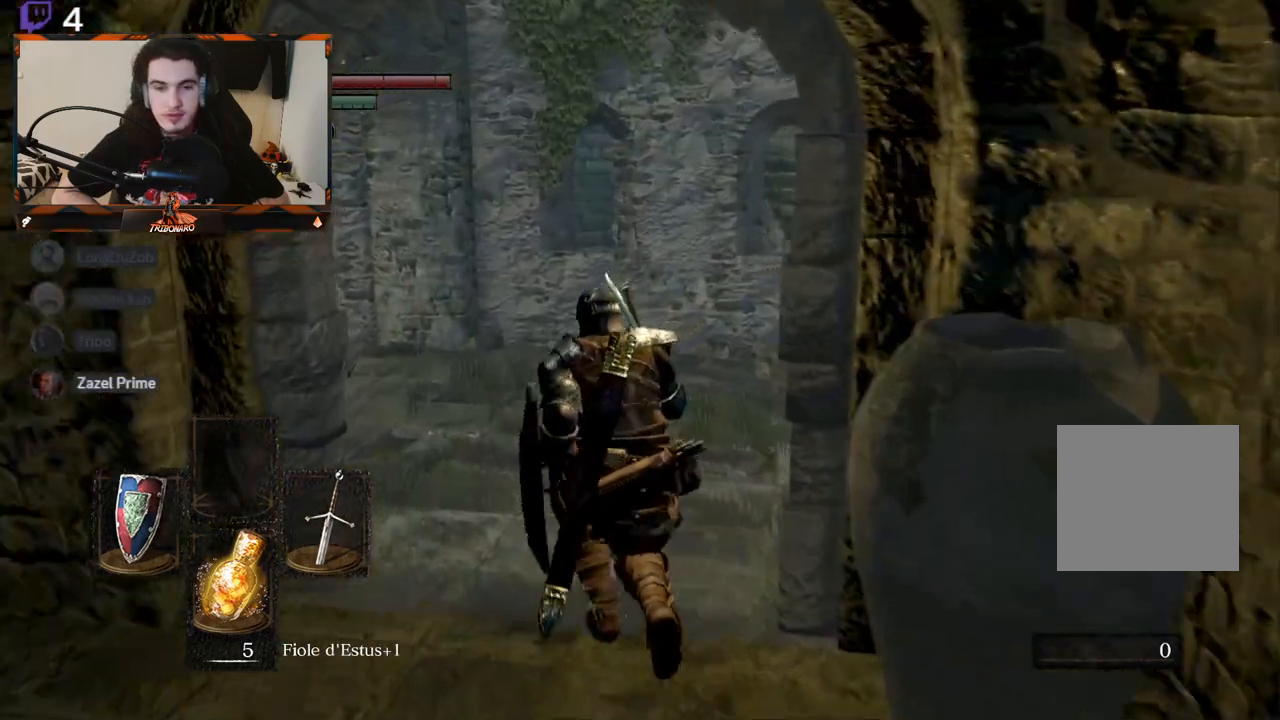
{"buttons": ["B"], "left_stick": "up", "right_stick": "left", "events": [[100, "right_stick", "left"]]}
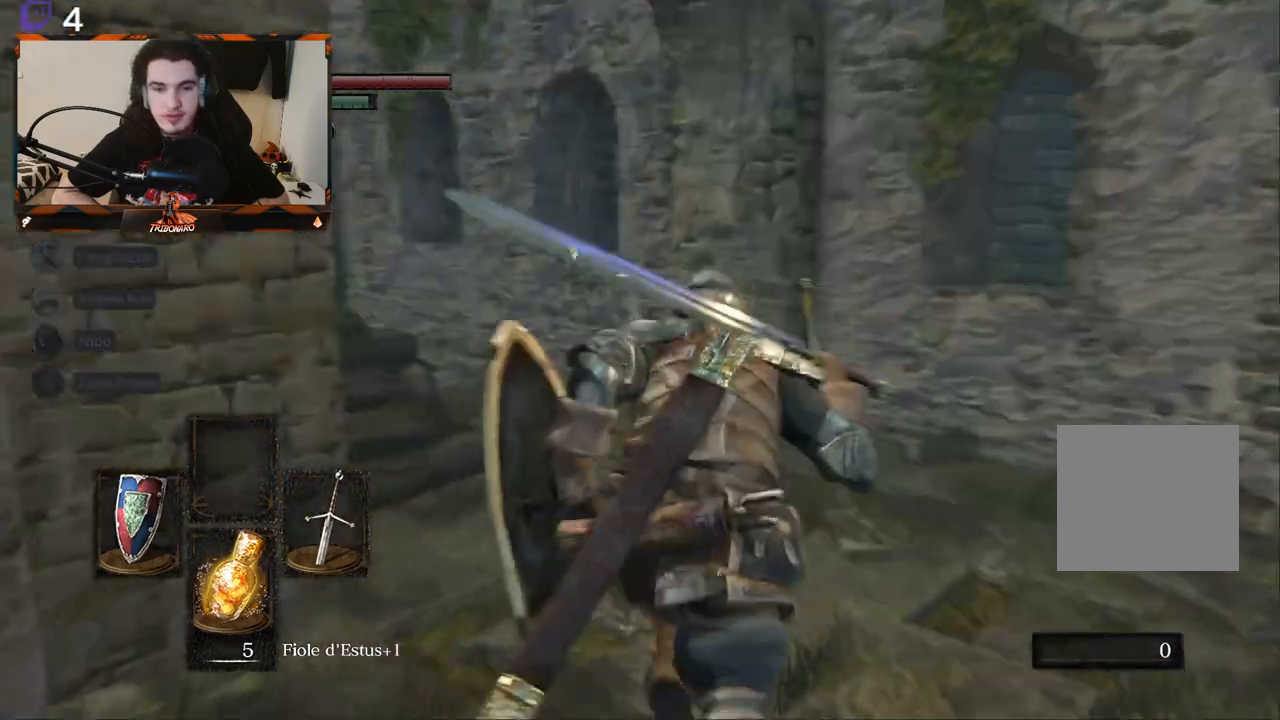
{"buttons": ["B"], "left_stick": "up", "right_stick": "left", "events": []}
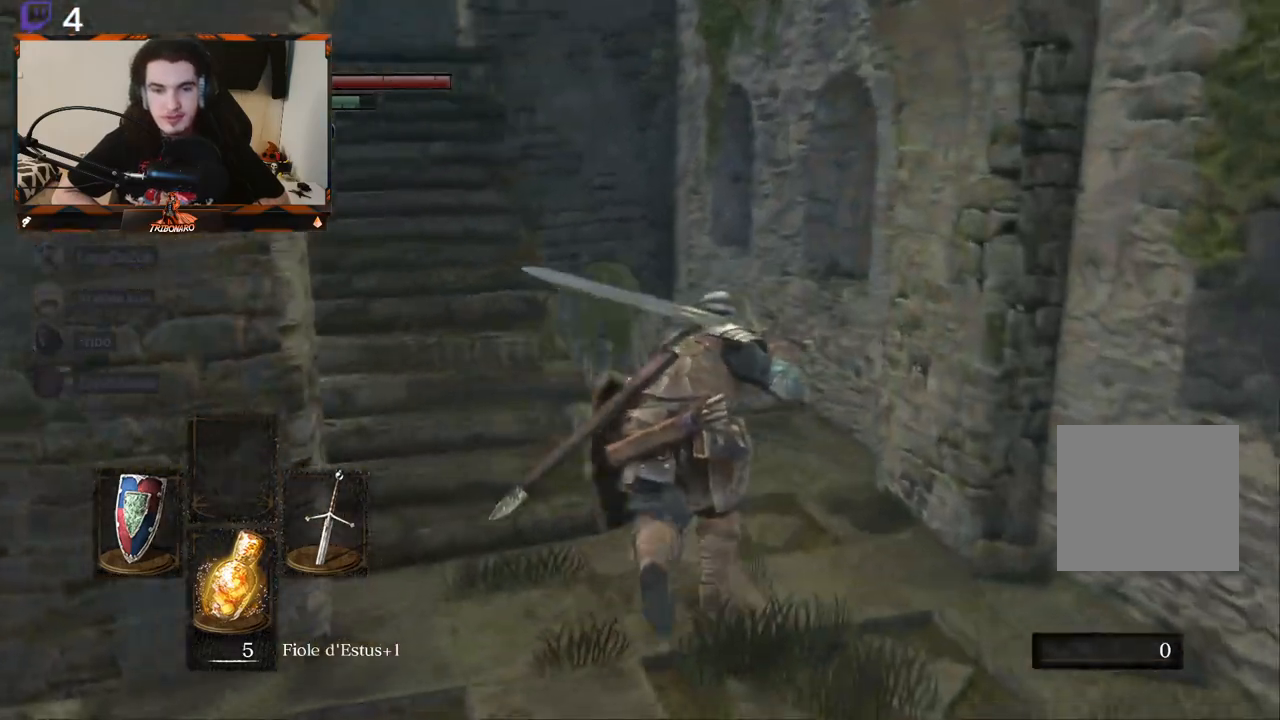
{"buttons": ["B"], "left_stick": "up", "right_stick": "center", "events": [[267, "right_stick", "center"]]}
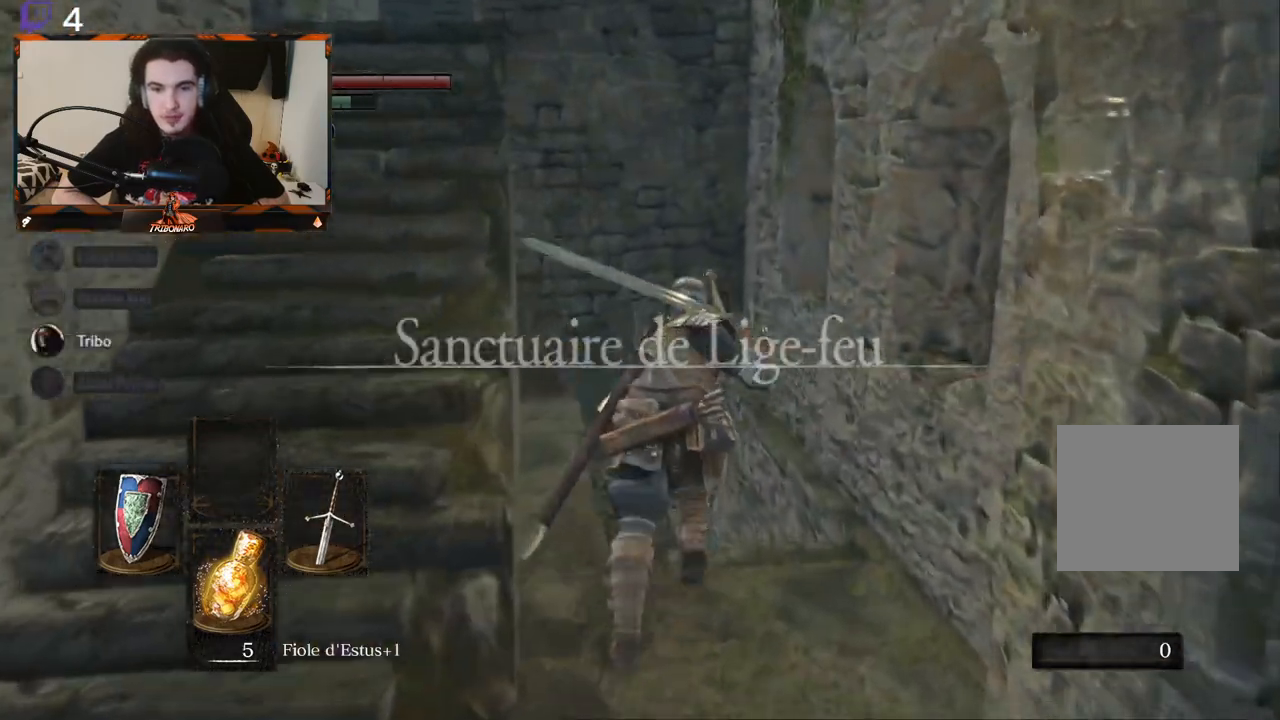
{"buttons": ["B"], "left_stick": "up", "right_stick": "center", "events": [[117, "right_stick", "left"], [300, "right_stick", "center"]]}